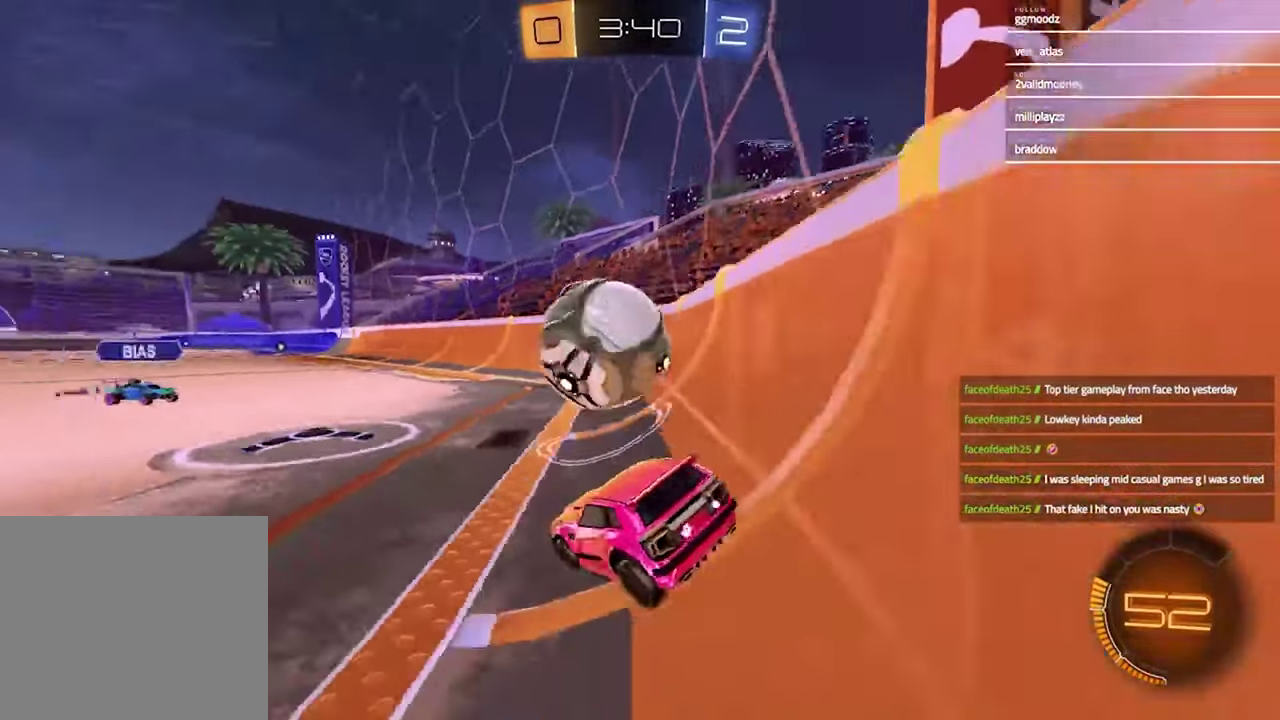
Gameplay with a controller (PlayStation layout); each line is a JSON object with the inputs held at the frame after it. "events" lists button and stick changes between this image and that frame as [ms after this image, input, new state], when the widget could be followed in between.
{"buttons": ["R2"], "left_stick": "center", "right_stick": "center", "events": [[117, "left_stick", "left"], [200, "R2", "down"], [233, "left_stick", "center"], [267, "L2", "up"]]}
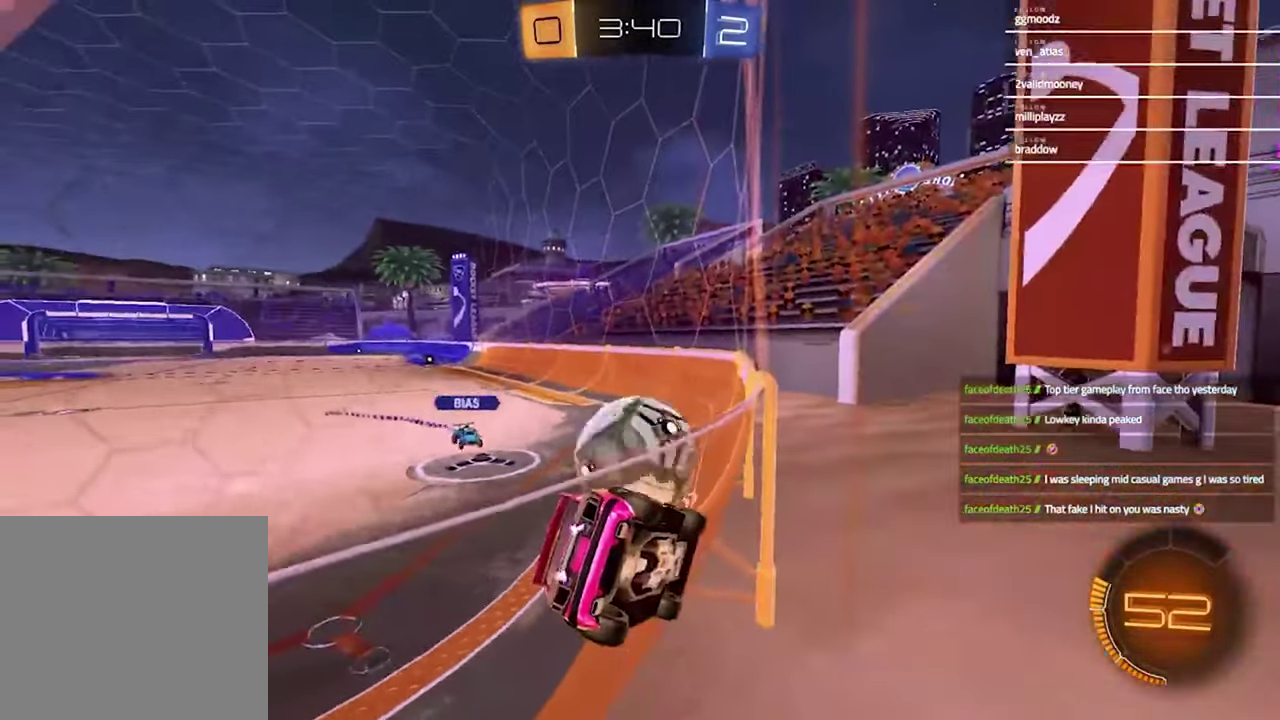
{"buttons": ["R2"], "left_stick": "left", "right_stick": "center", "events": [[200, "left_stick", "left"]]}
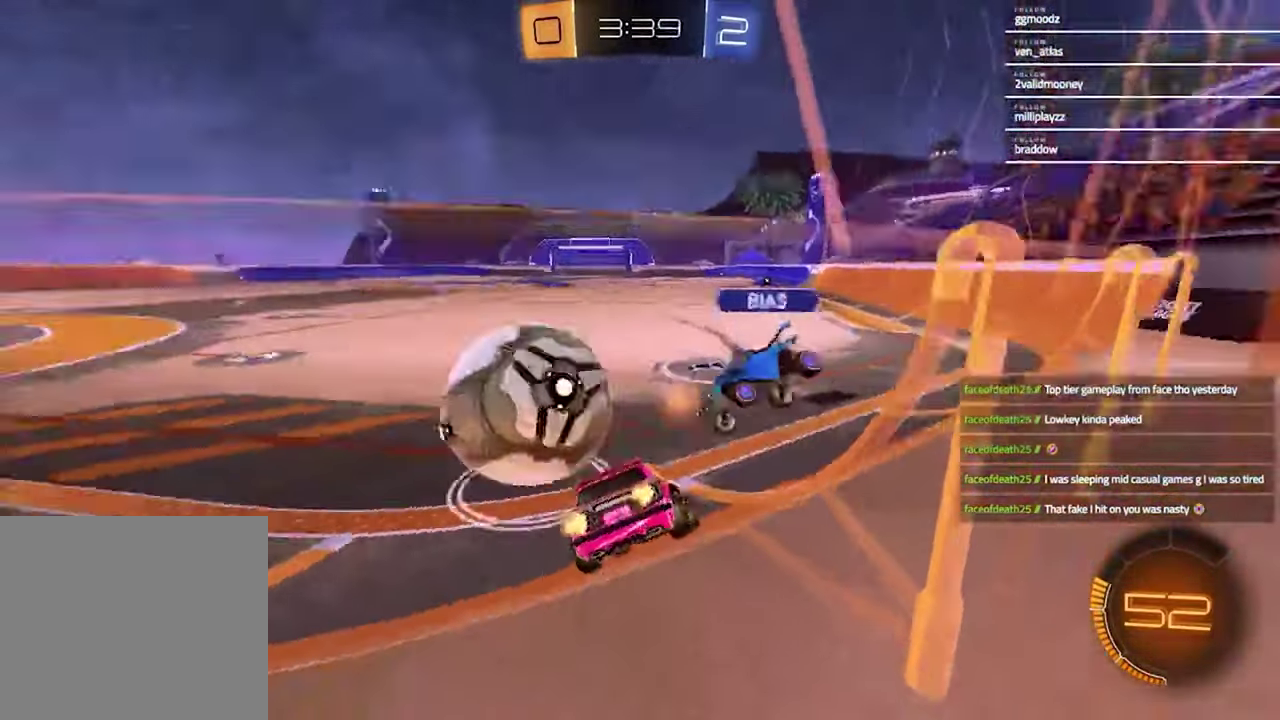
{"buttons": ["R1", "R2"], "left_stick": "left", "right_stick": "center", "events": [[400, "R1", "down"]]}
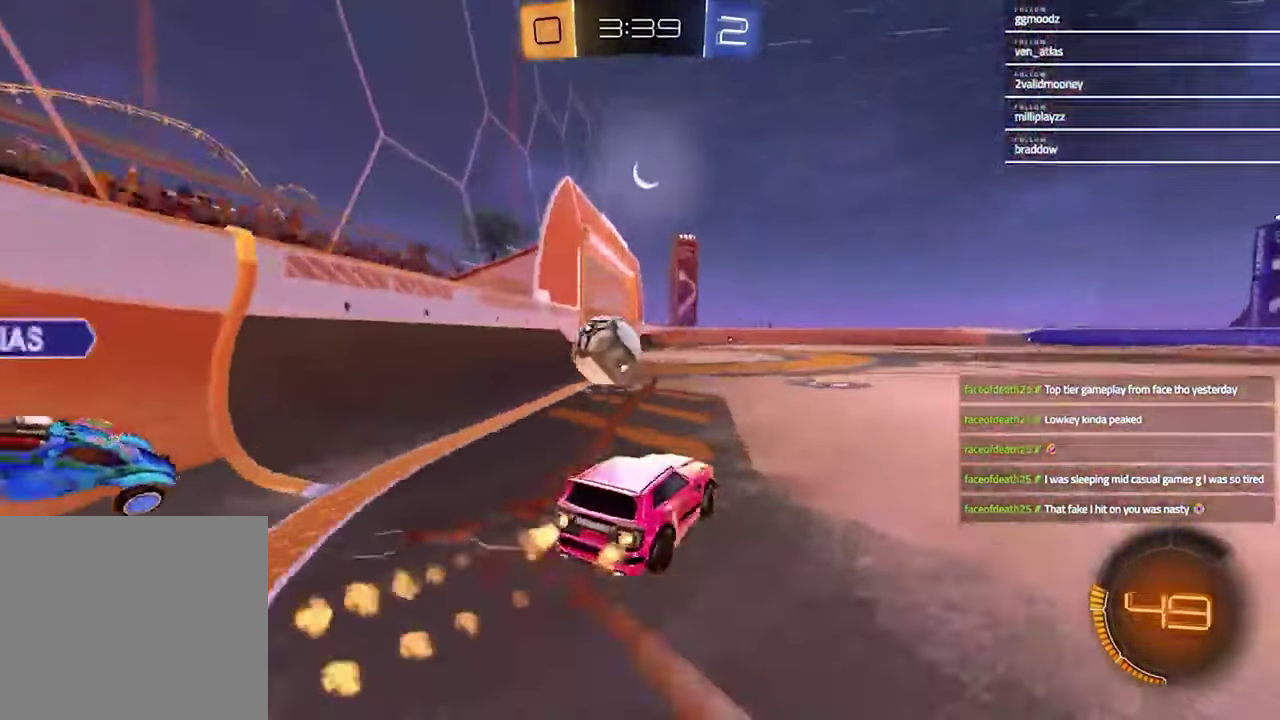
{"buttons": ["CROSS", "R1", "R2"], "left_stick": "down-right", "right_stick": "center", "events": [[133, "left_stick", "center"], [300, "CROSS", "down"], [300, "left_stick", "up"], [500, "left_stick", "down-right"]]}
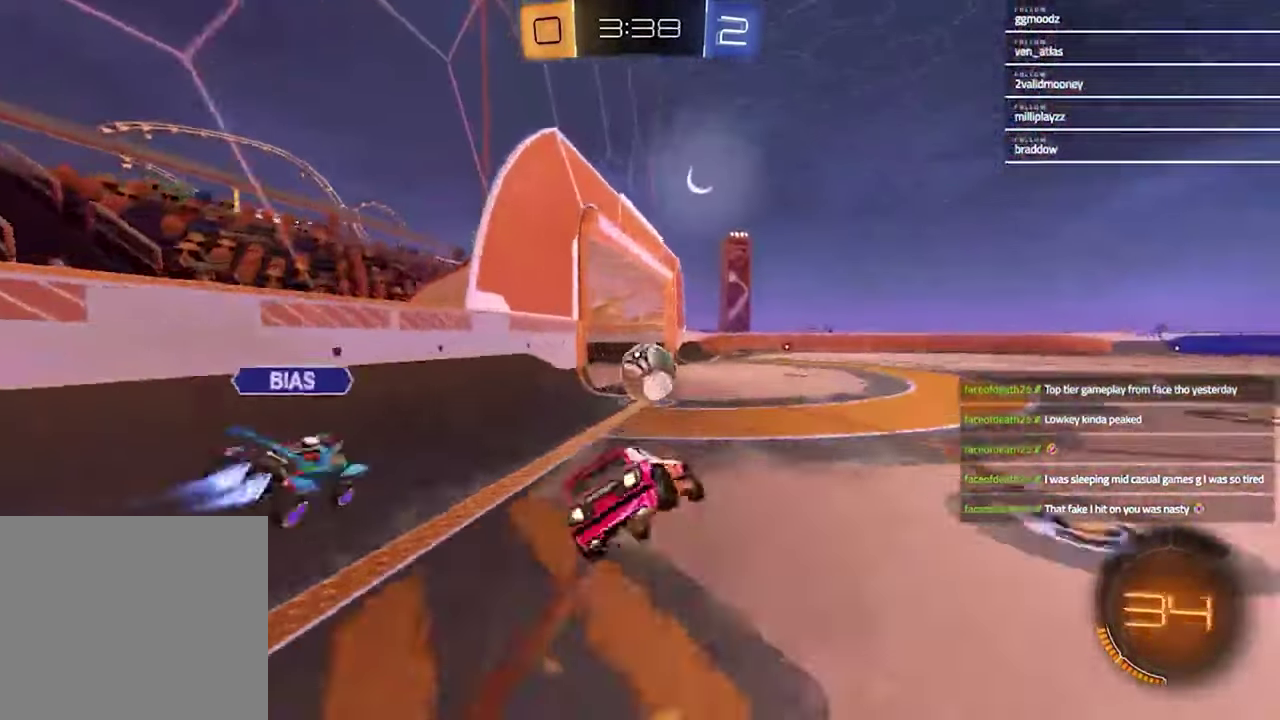
{"buttons": ["L1"], "left_stick": "left", "right_stick": "center", "events": [[33, "CROSS", "up"], [100, "left_stick", "up-left"], [367, "L1", "down"], [383, "left_stick", "down-left"], [433, "left_stick", "left"], [467, "R1", "up"], [500, "R2", "up"]]}
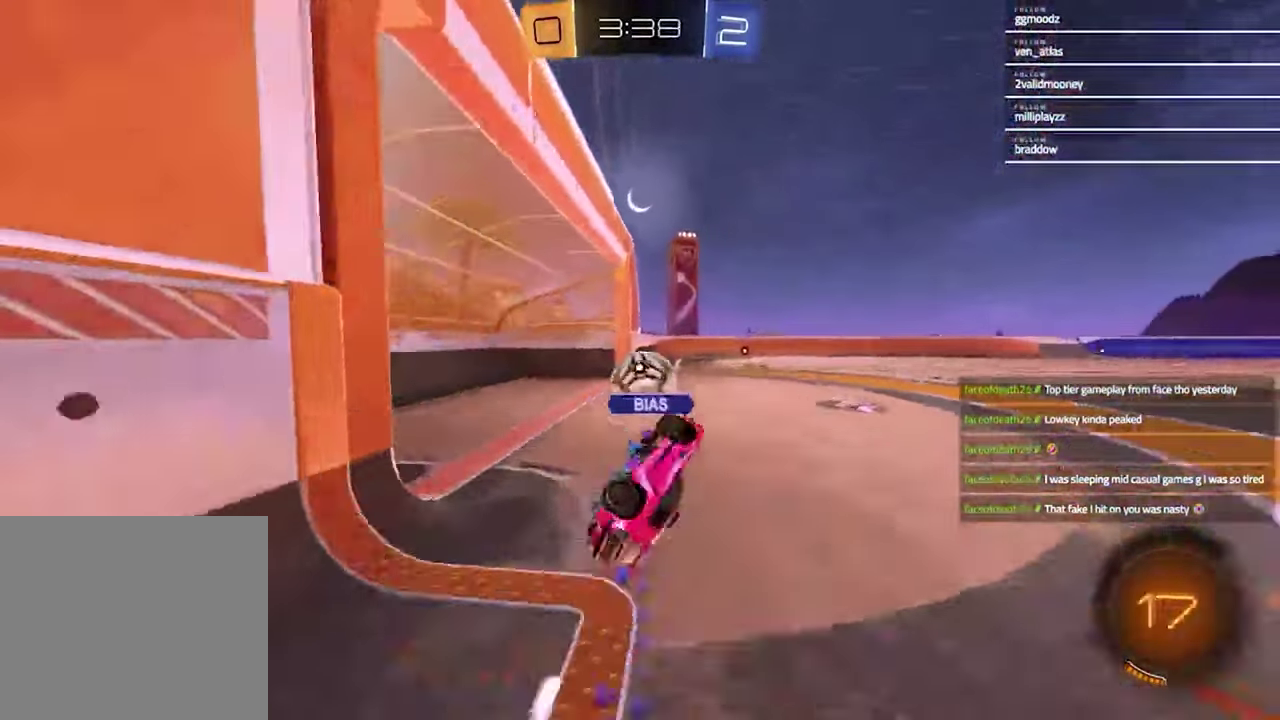
{"buttons": ["R1", "R2"], "left_stick": "up", "right_stick": "center", "events": [[167, "L1", "up"], [200, "R2", "down"], [233, "left_stick", "center"], [333, "TRIANGLE", "down"], [400, "TRIANGLE", "up"], [433, "left_stick", "up"], [500, "R1", "down"]]}
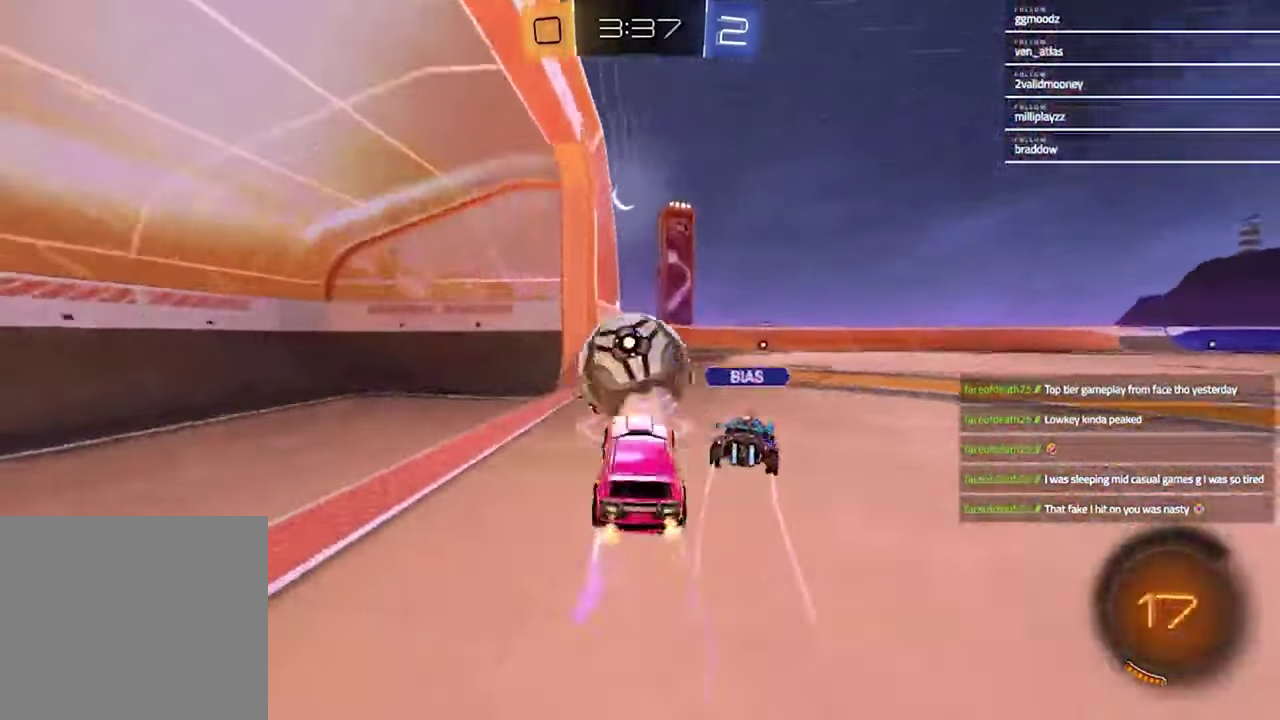
{"buttons": ["R2"], "left_stick": "center", "right_stick": "center", "events": [[200, "left_stick", "right"], [400, "R1", "up"], [433, "left_stick", "center"]]}
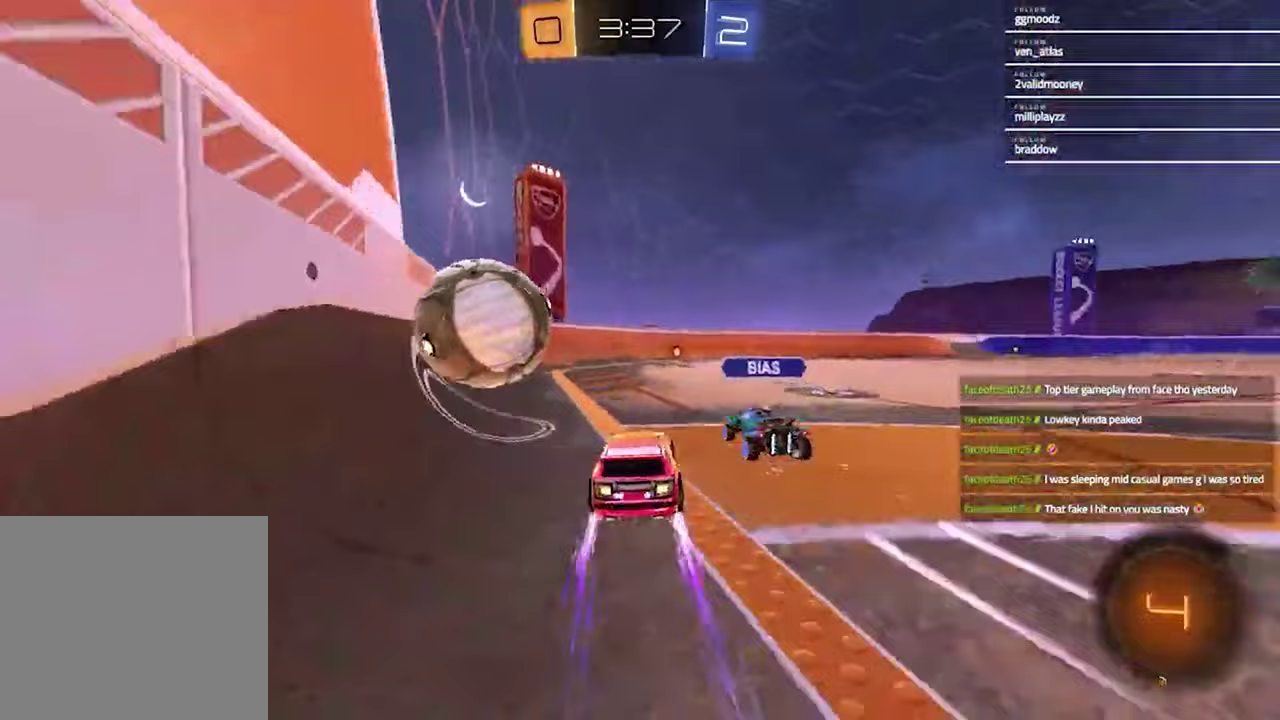
{"buttons": ["R2"], "left_stick": "left", "right_stick": "center", "events": [[33, "R1", "down"], [33, "left_stick", "right"], [167, "left_stick", "up-right"], [300, "left_stick", "left"], [367, "R1", "up"]]}
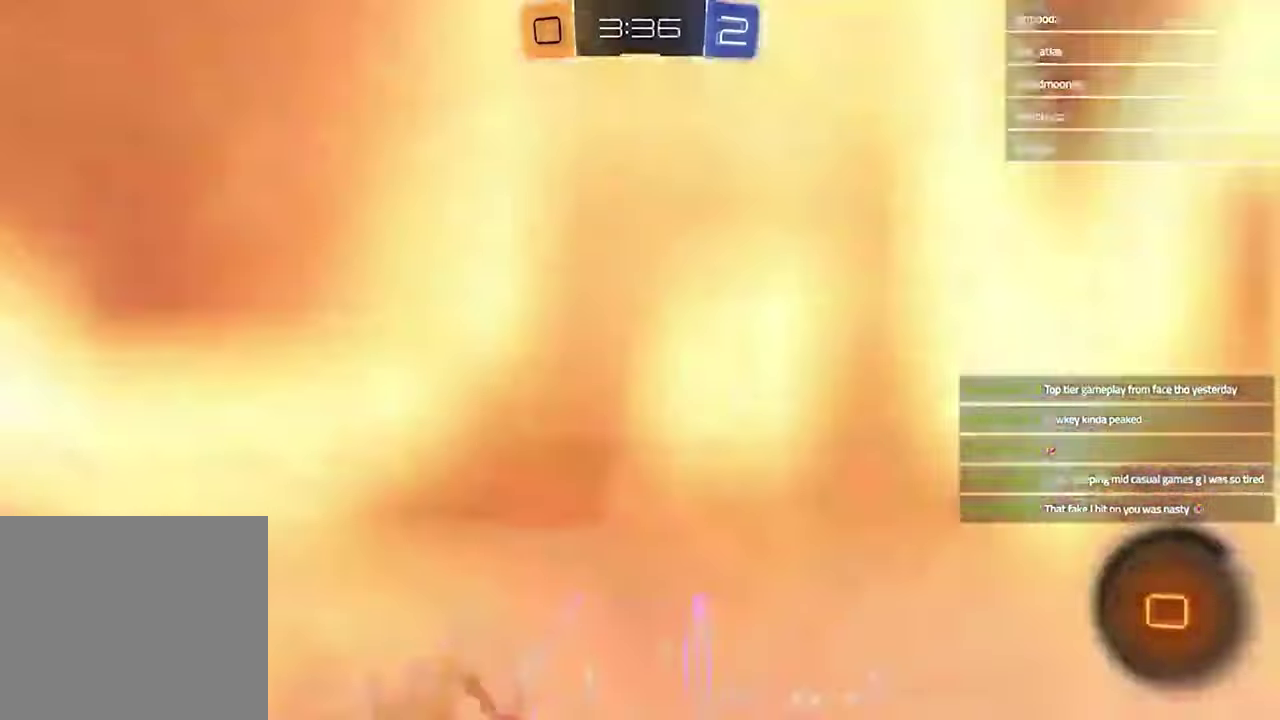
{"buttons": ["R2"], "left_stick": "right", "right_stick": "center", "events": [[233, "TRIANGLE", "down"], [333, "TRIANGLE", "up"], [333, "left_stick", "center"], [433, "left_stick", "right"]]}
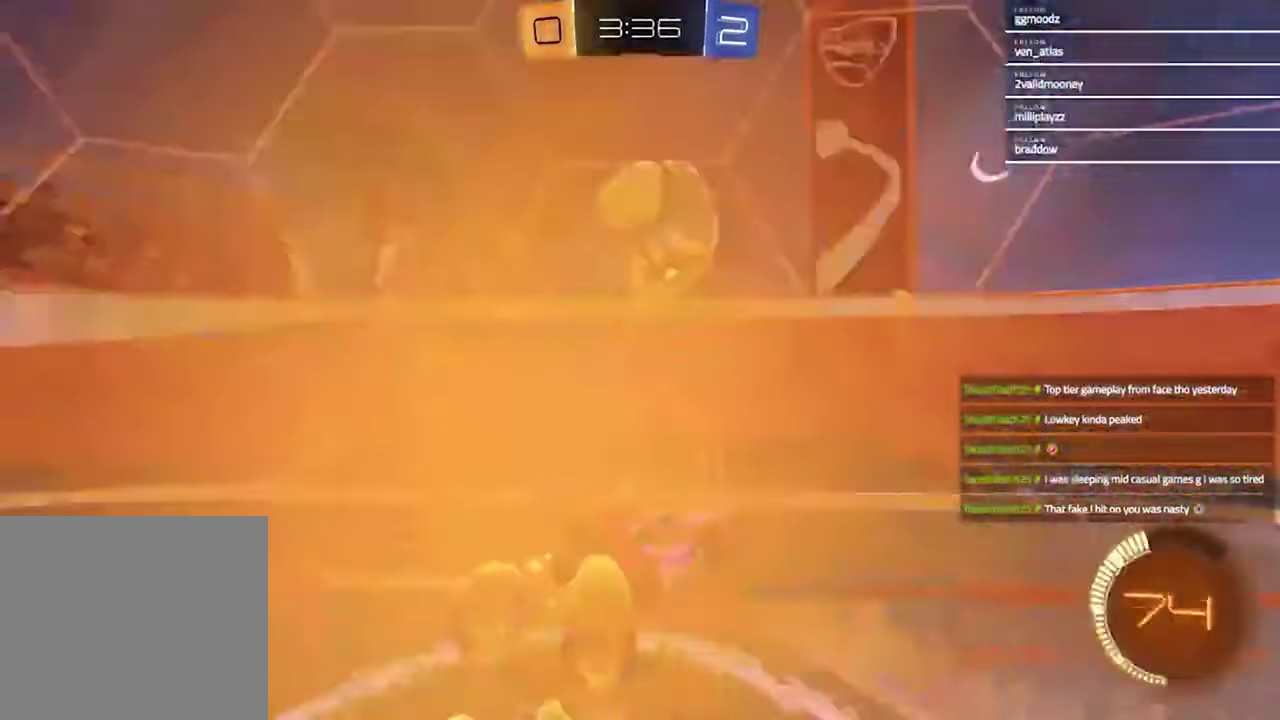
{"buttons": ["R2"], "left_stick": "right", "right_stick": "center", "events": [[200, "left_stick", "center"], [367, "left_stick", "right"]]}
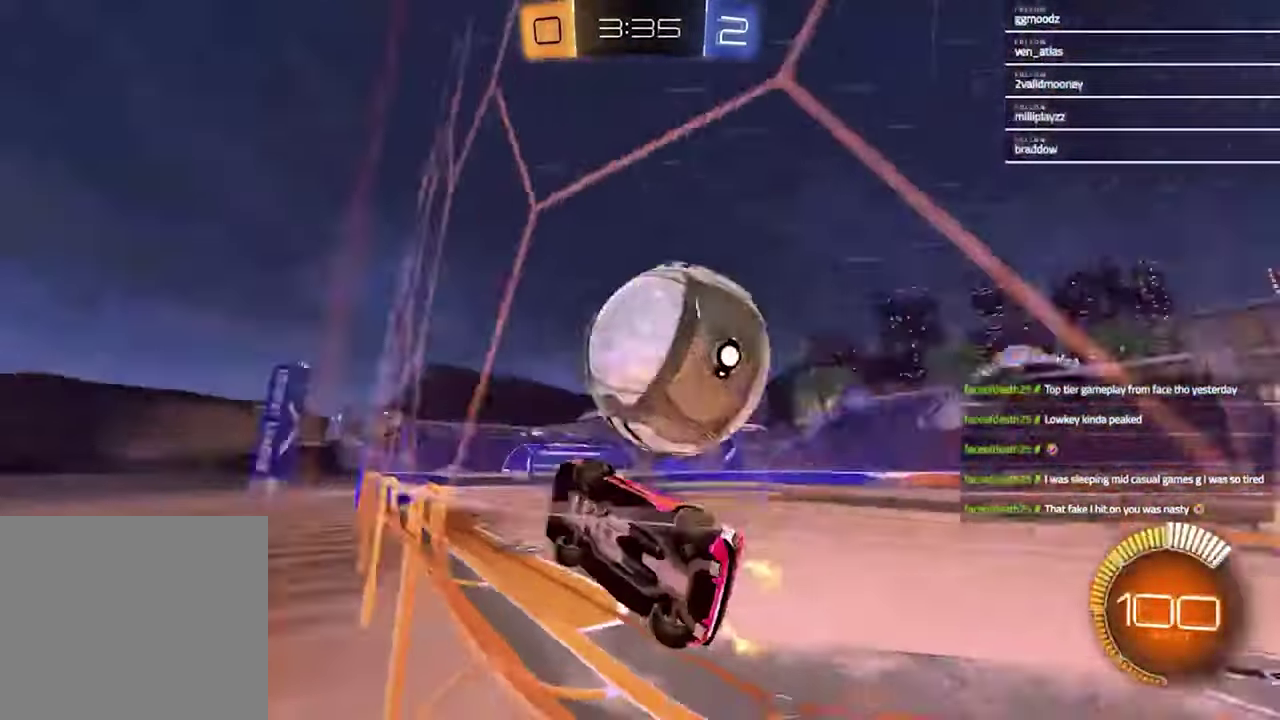
{"buttons": ["R2"], "left_stick": "center", "right_stick": "center", "events": [[167, "R2", "up"], [200, "L2", "down"], [333, "L2", "up"], [333, "R2", "down"], [367, "left_stick", "center"]]}
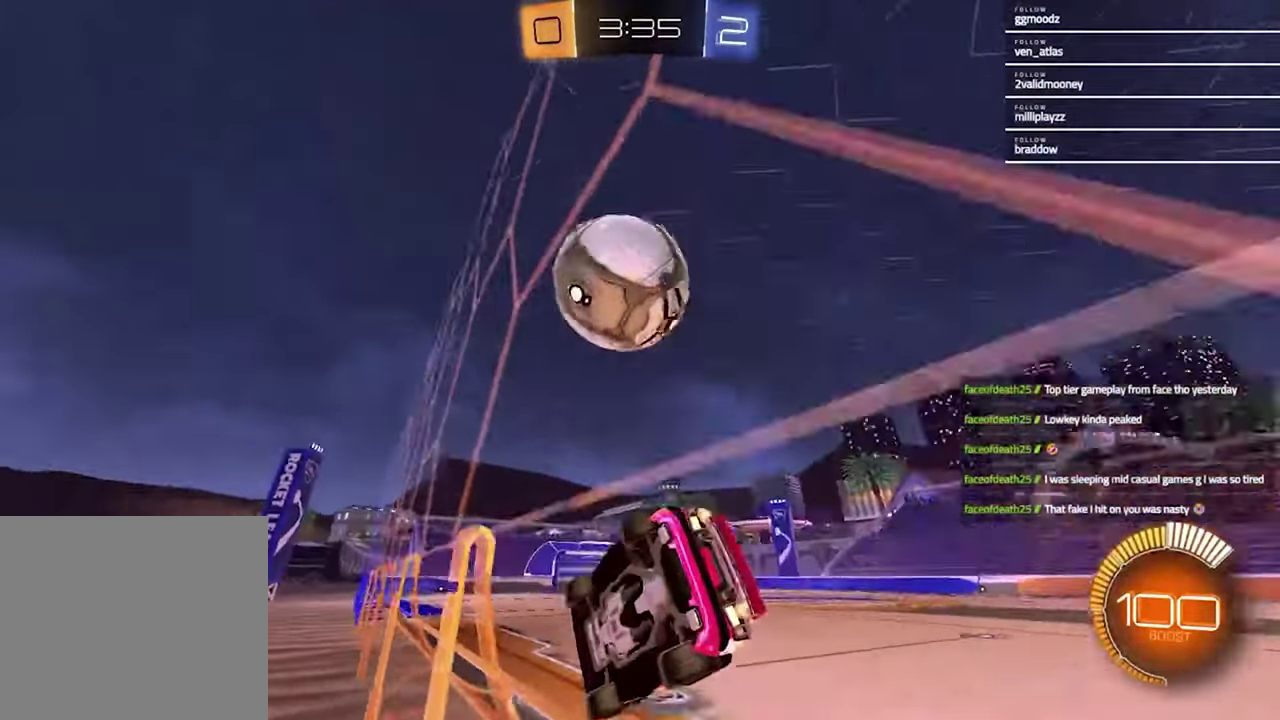
{"buttons": ["R1", "R2"], "left_stick": "center", "right_stick": "center", "events": [[267, "TRIANGLE", "down"], [367, "TRIANGLE", "up"], [433, "R1", "down"], [433, "left_stick", "left"], [500, "left_stick", "center"]]}
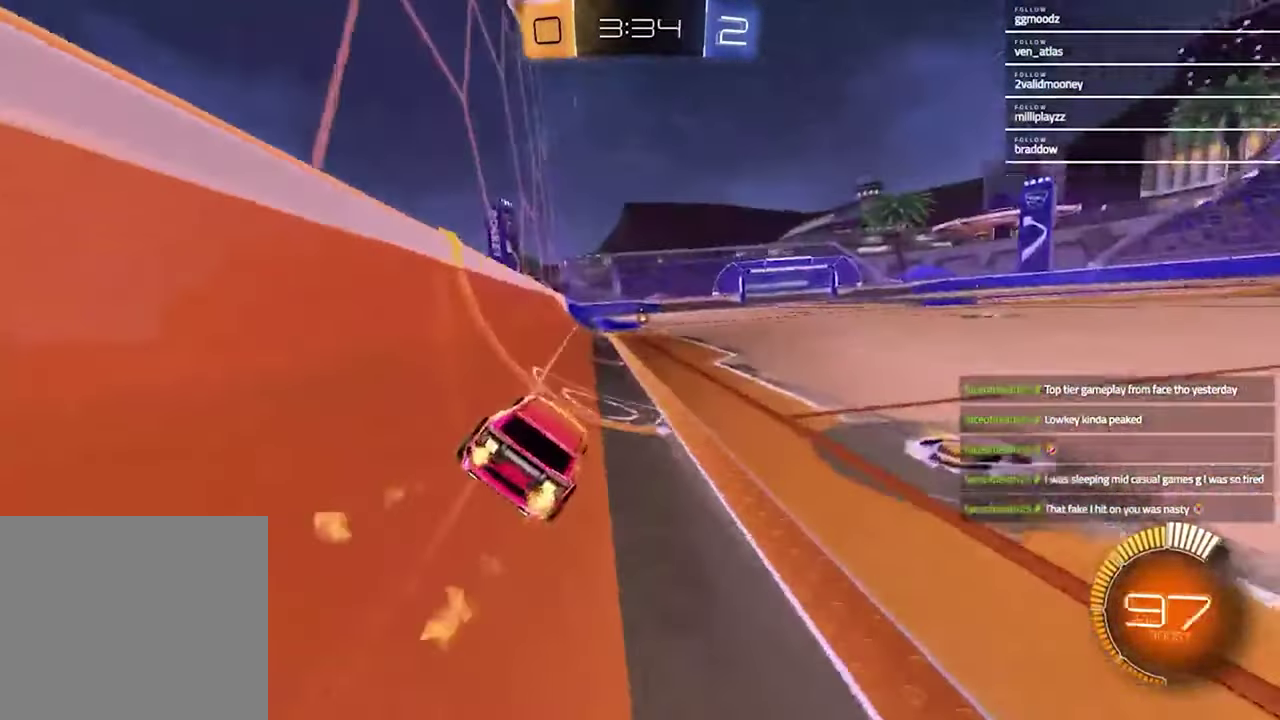
{"buttons": ["R2"], "left_stick": "center", "right_stick": "center", "events": [[233, "R1", "up"], [300, "left_stick", "up-right"], [333, "R1", "down"], [367, "left_stick", "center"], [500, "R1", "up"]]}
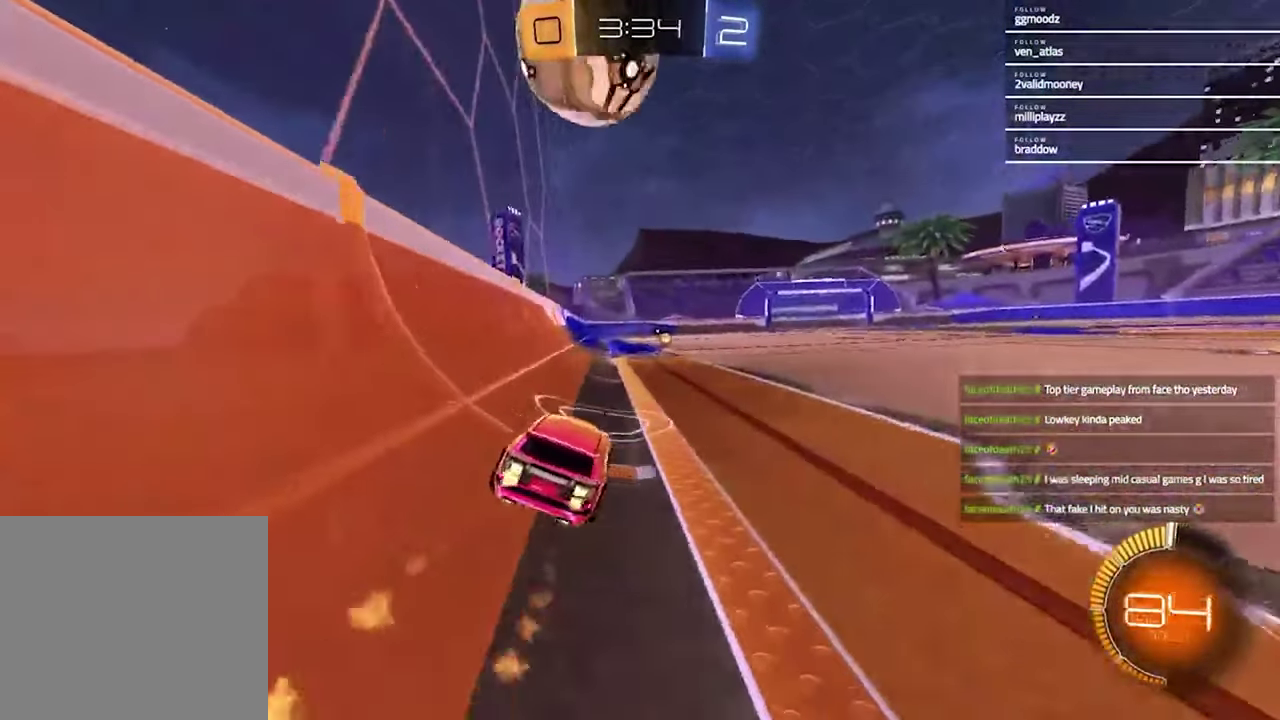
{"buttons": ["R2"], "left_stick": "up-right", "right_stick": "center", "events": [[33, "R2", "up"], [300, "R1", "down"], [300, "R2", "down"], [467, "left_stick", "up-right"], [500, "R1", "up"]]}
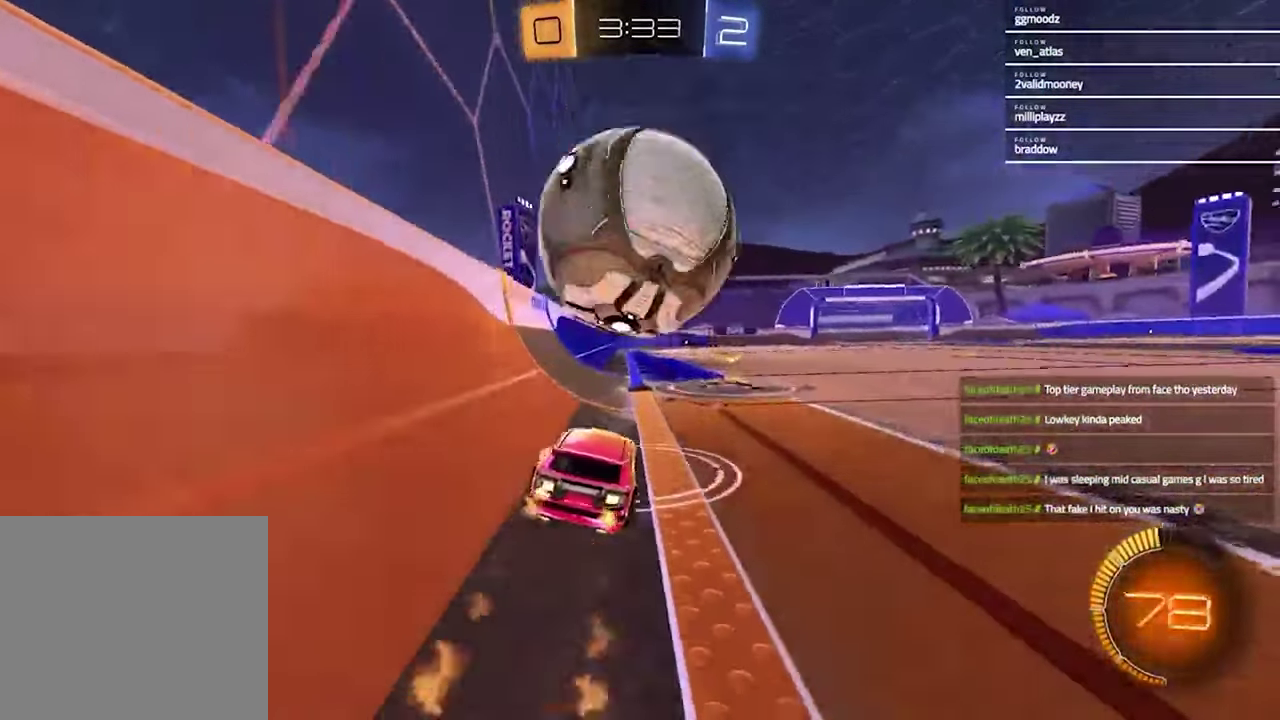
{"buttons": [], "left_stick": "down-left", "right_stick": "center"}
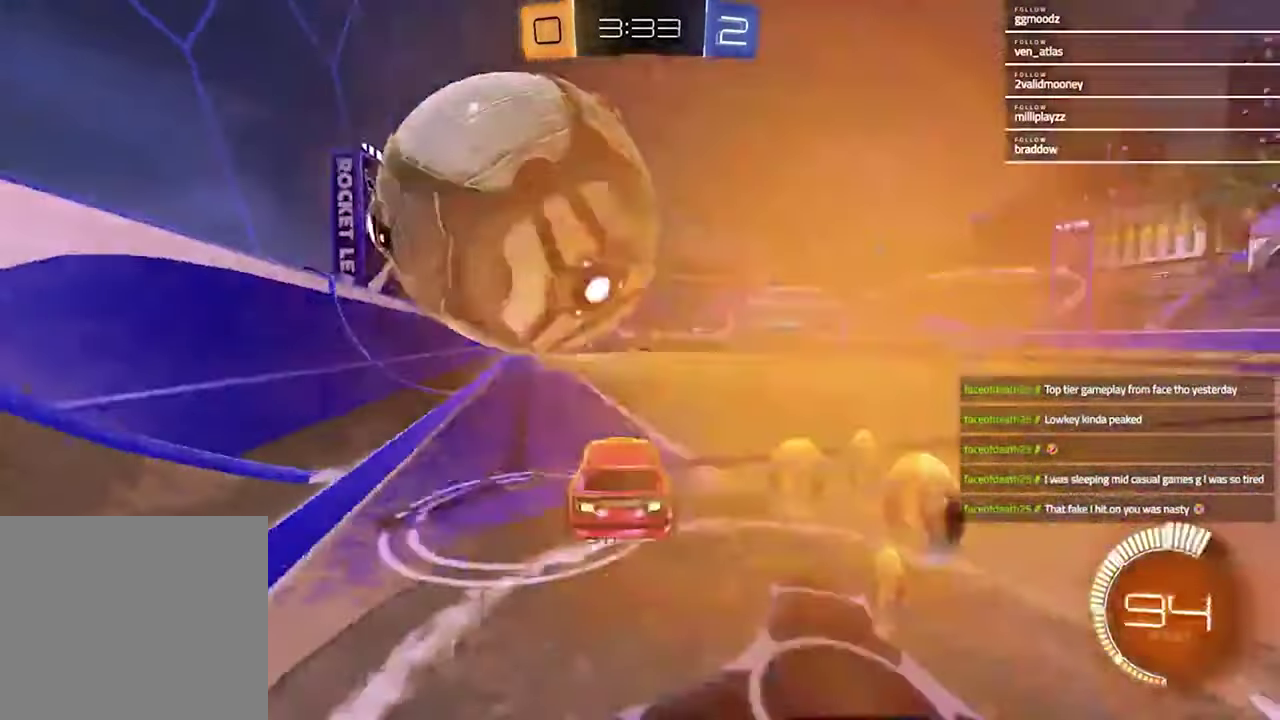
{"buttons": ["R2"], "left_stick": "center", "right_stick": "center"}
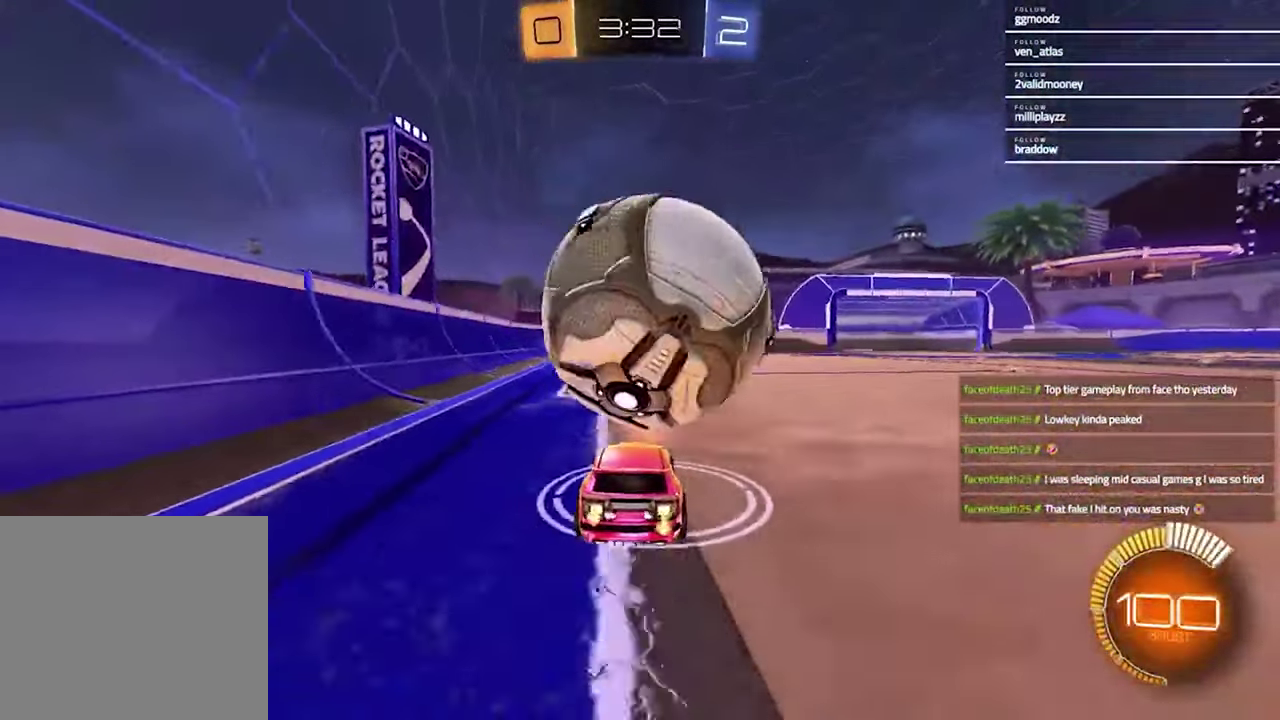
{"buttons": ["CROSS", "R1", "R2"], "left_stick": "up-right", "right_stick": "center", "events": [[100, "R1", "down"], [233, "left_stick", "up-right"], [300, "left_stick", "up"], [367, "CROSS", "down"], [367, "left_stick", "down-left"], [433, "left_stick", "up-right"]]}
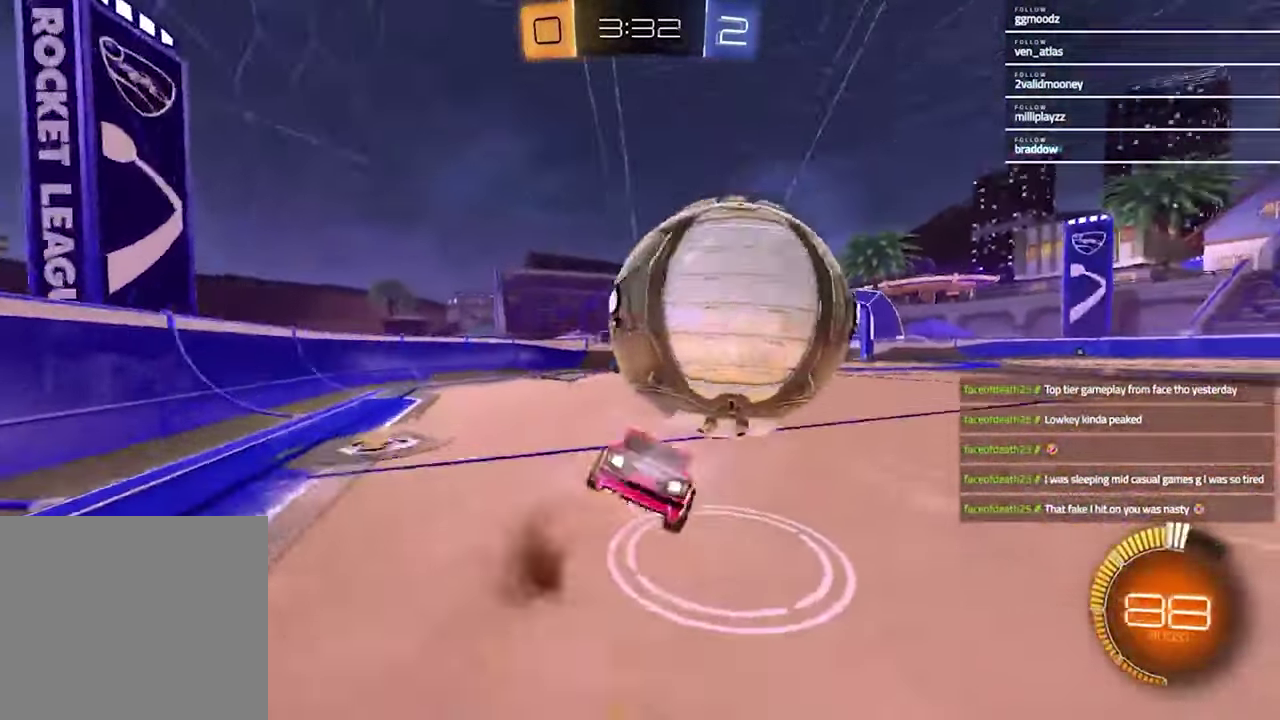
{"buttons": ["SQUARE", "R2"], "left_stick": "down-left", "right_stick": "center", "events": [[33, "left_stick", "right"], [100, "CROSS", "up"], [133, "R1", "up"], [167, "left_stick", "down"], [267, "left_stick", "up-right"], [367, "left_stick", "left"], [433, "SQUARE", "down"], [467, "left_stick", "down-left"]]}
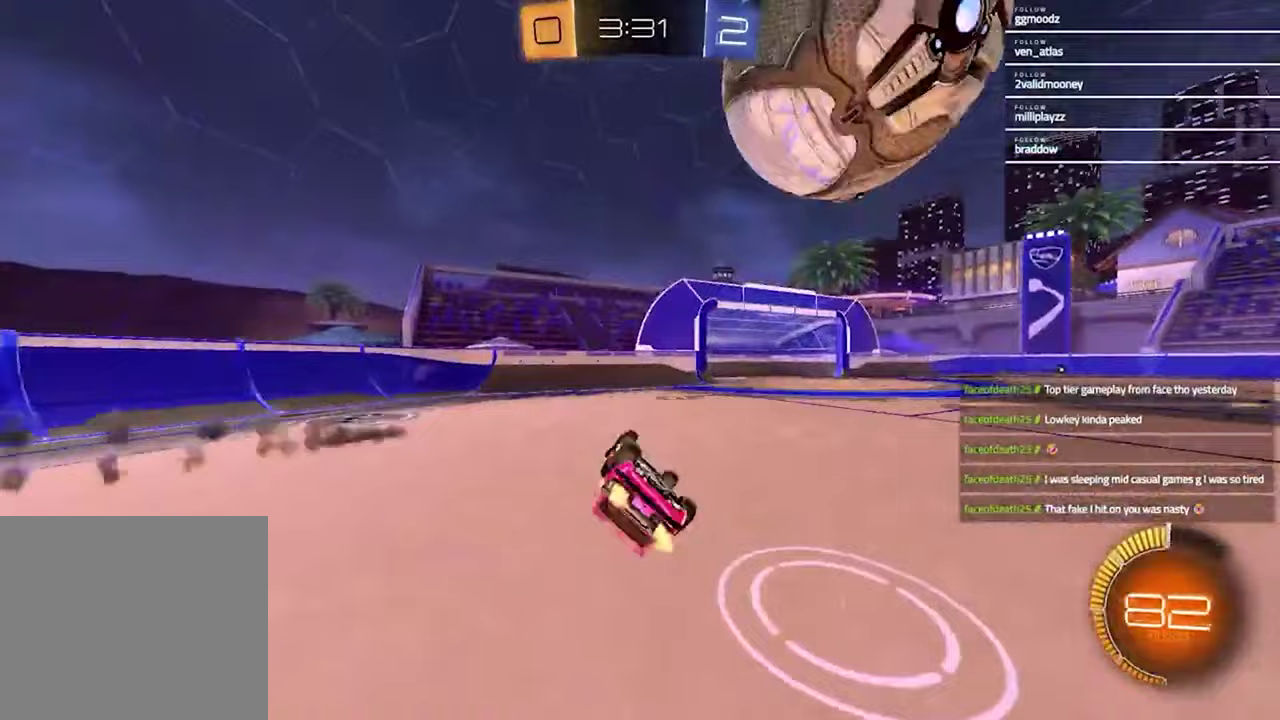
{"buttons": [], "left_stick": "center", "right_stick": "center", "events": [[100, "left_stick", "up-left"], [167, "left_stick", "down-right"], [300, "R2", "up"], [300, "SQUARE", "up"], [333, "left_stick", "center"]]}
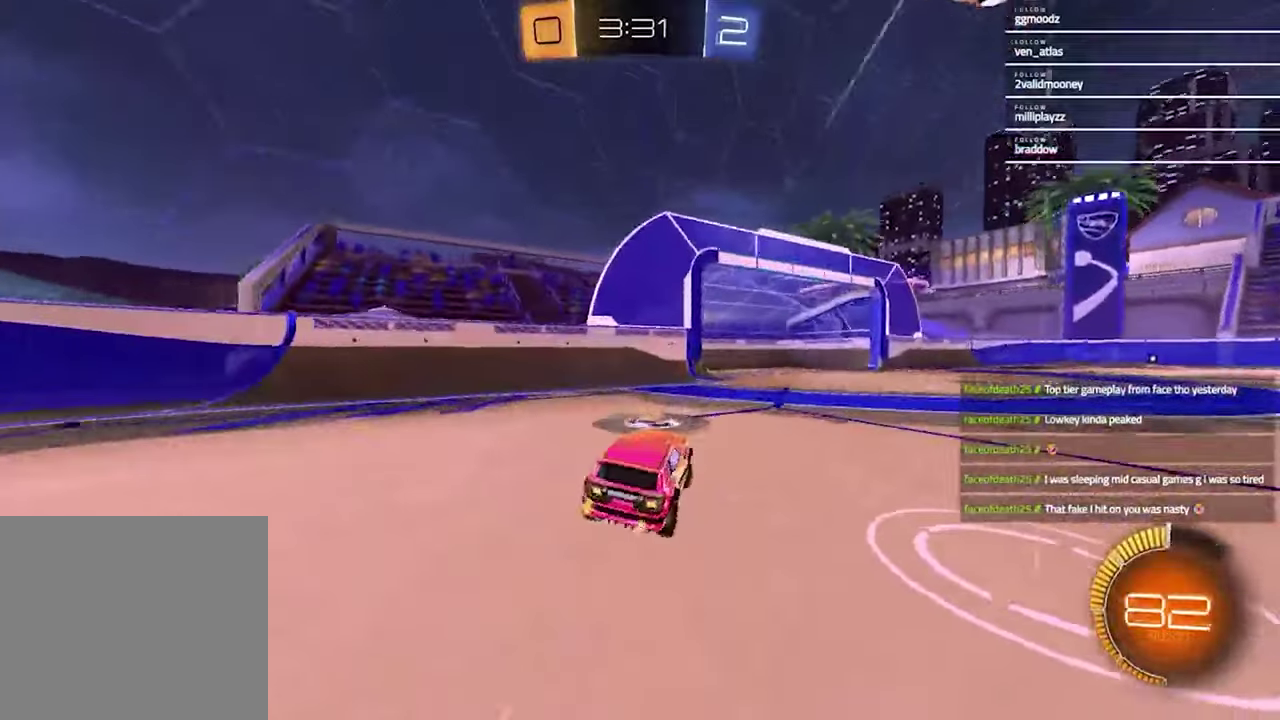
{"buttons": ["CROSS", "R2"], "left_stick": "down", "right_stick": "center", "events": [[33, "L2", "down"], [133, "L2", "up"], [367, "left_stick", "down"], [400, "R2", "down"], [433, "CROSS", "down"]]}
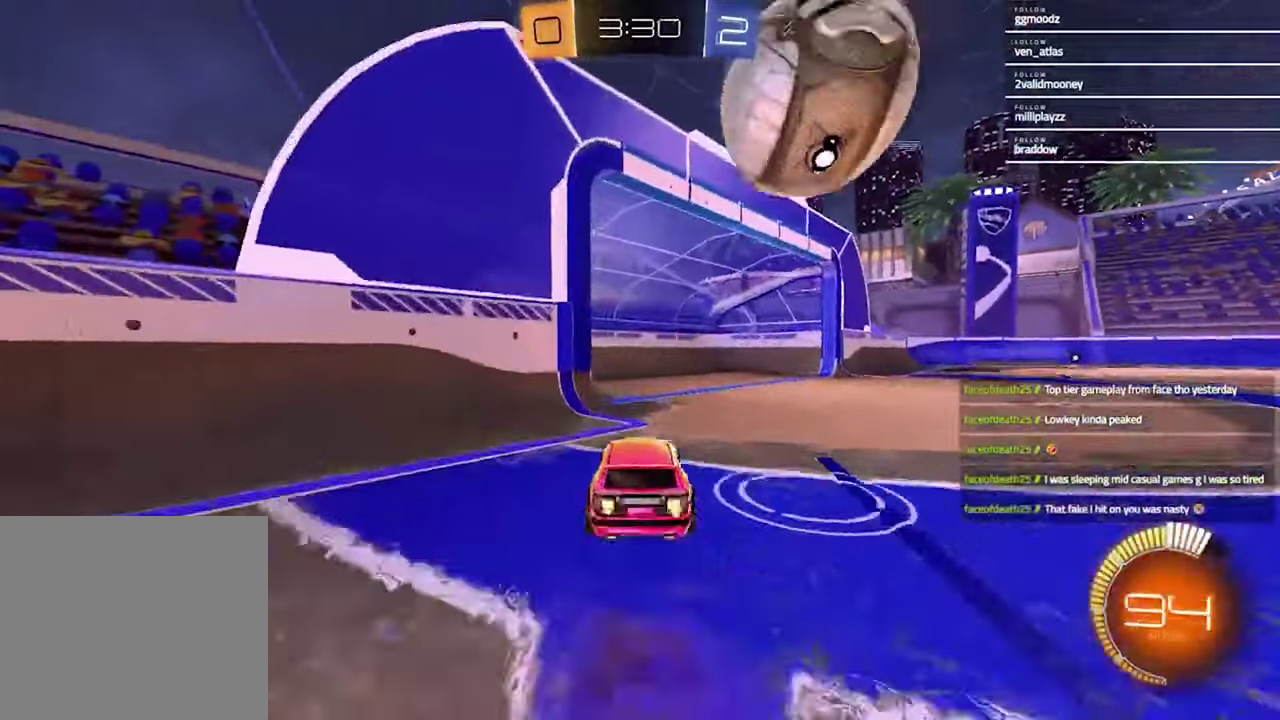
{"buttons": [], "left_stick": "down-right", "right_stick": "center", "events": [[33, "R1", "down"], [33, "left_stick", "down-right"], [100, "CROSS", "up"], [233, "left_stick", "up-right"], [267, "CROSS", "down"], [433, "CROSS", "up"], [433, "R1", "up"], [433, "R2", "up"], [467, "left_stick", "down-right"]]}
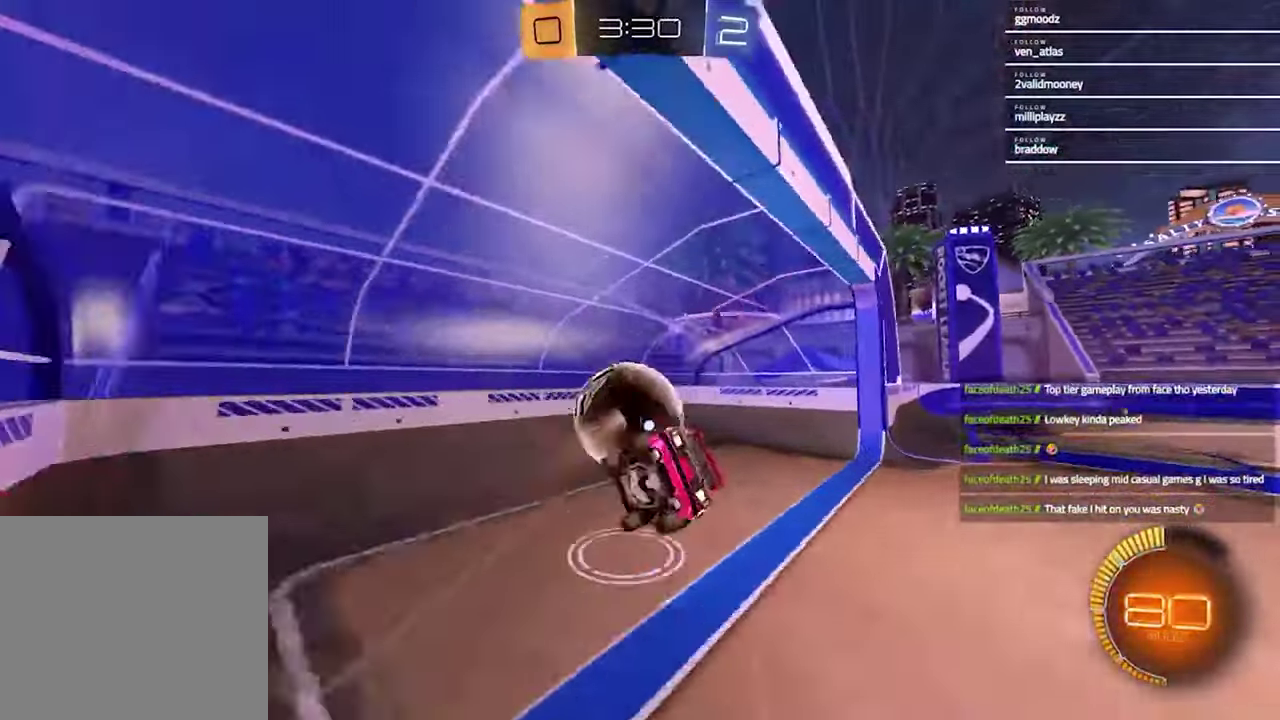
{"buttons": [], "left_stick": "center", "right_stick": "center", "events": [[33, "left_stick", "down"], [167, "left_stick", "center"]]}